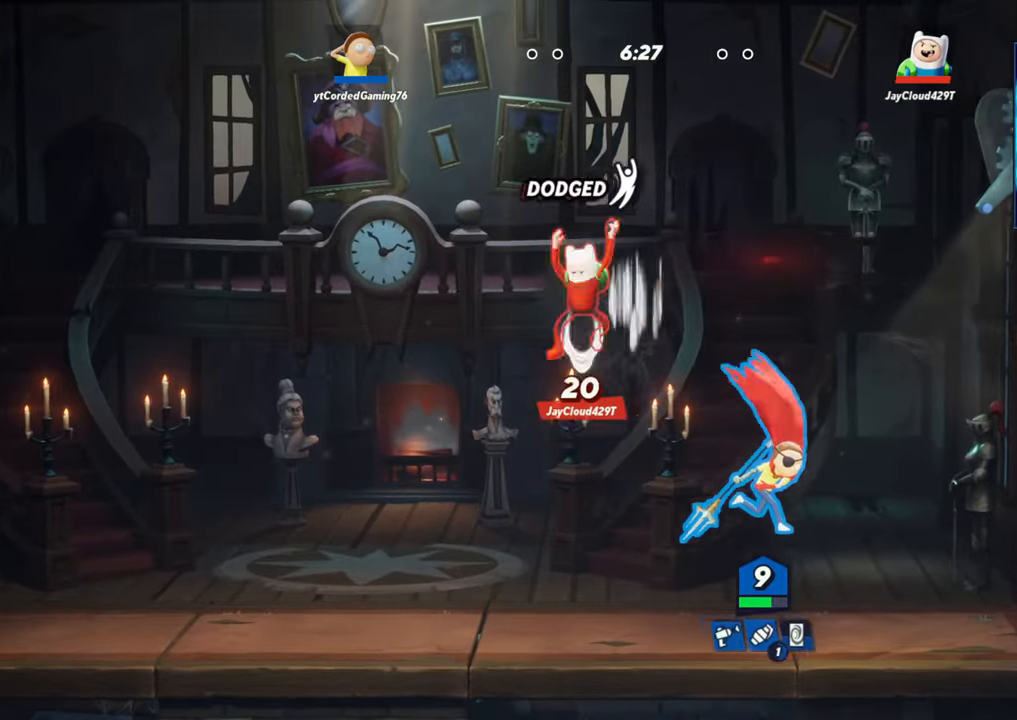
Gameplay with a controller (arcade stick); each line is a JSON object with the inputs held at the frame after it. "events" lists button and stick changes between this image and that frame as [ms after this image, input, new state], when the widget could be followed in between. Not read: L3 R3.
{"buttons": [], "left_stick": "right", "events": [[100, "R1", "down"], [233, "left_stick", "left"], [333, "R1", "up"], [417, "left_stick", "center"], [483, "left_stick", "right"]]}
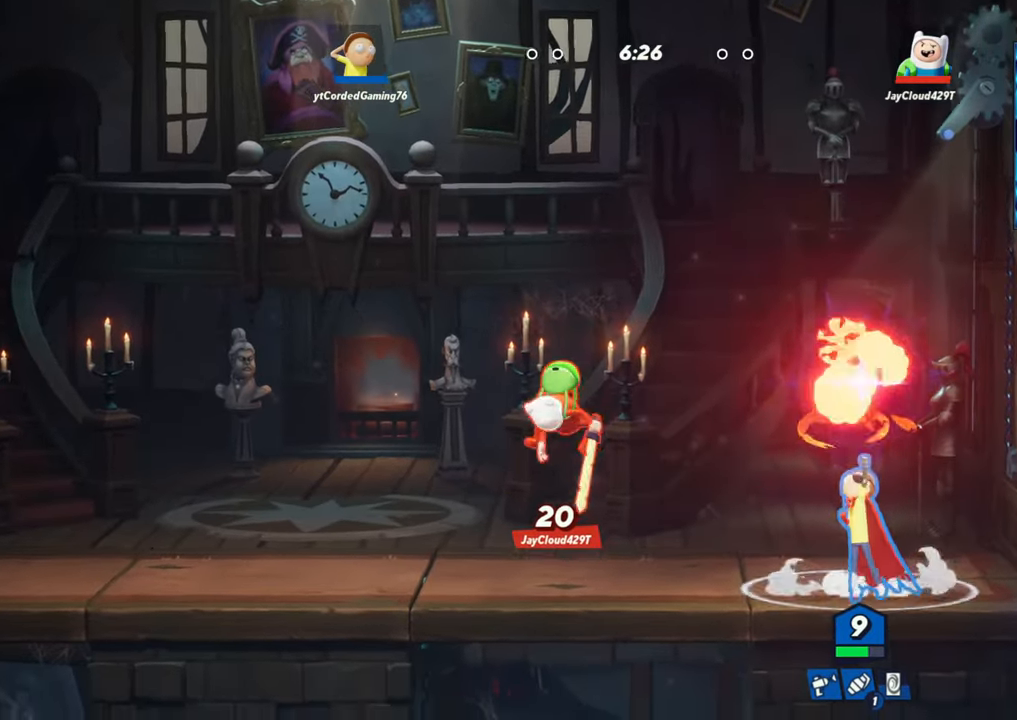
{"buttons": [], "left_stick": "left", "events": [[67, "L2", "down"], [200, "L2", "up"], [250, "left_stick", "left"], [433, "R1", "down"], [500, "R1", "up"]]}
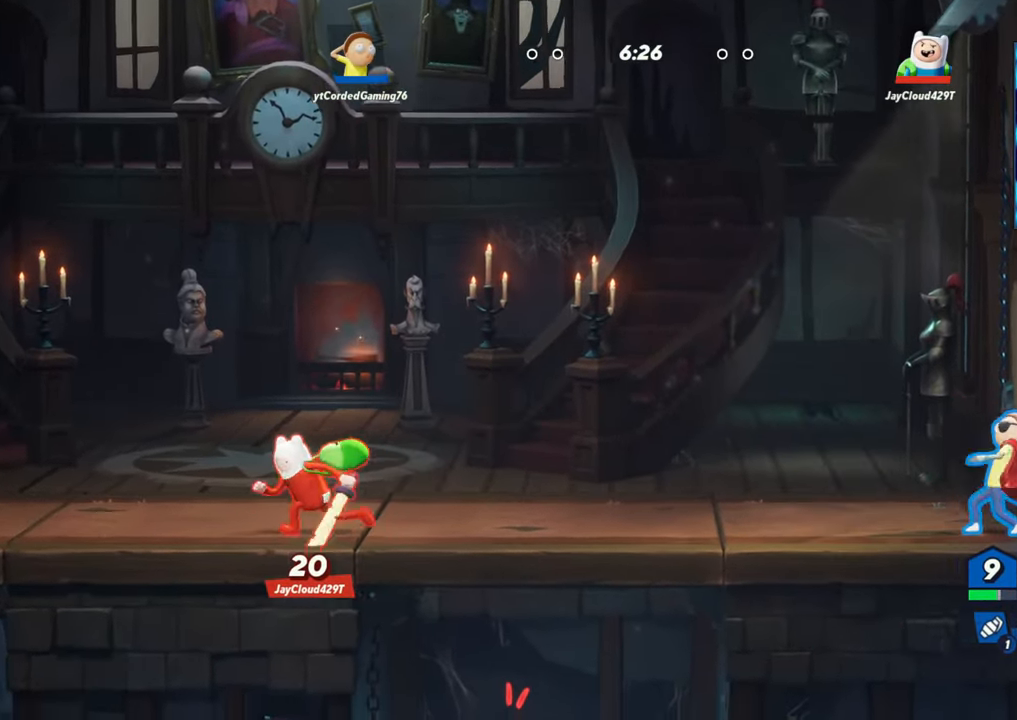
{"buttons": [], "left_stick": "left", "events": [[100, "R1", "down"], [167, "R1", "up"], [350, "R1", "down"], [383, "R1", "up"], [483, "R1", "down"], [500, "R1", "up"]]}
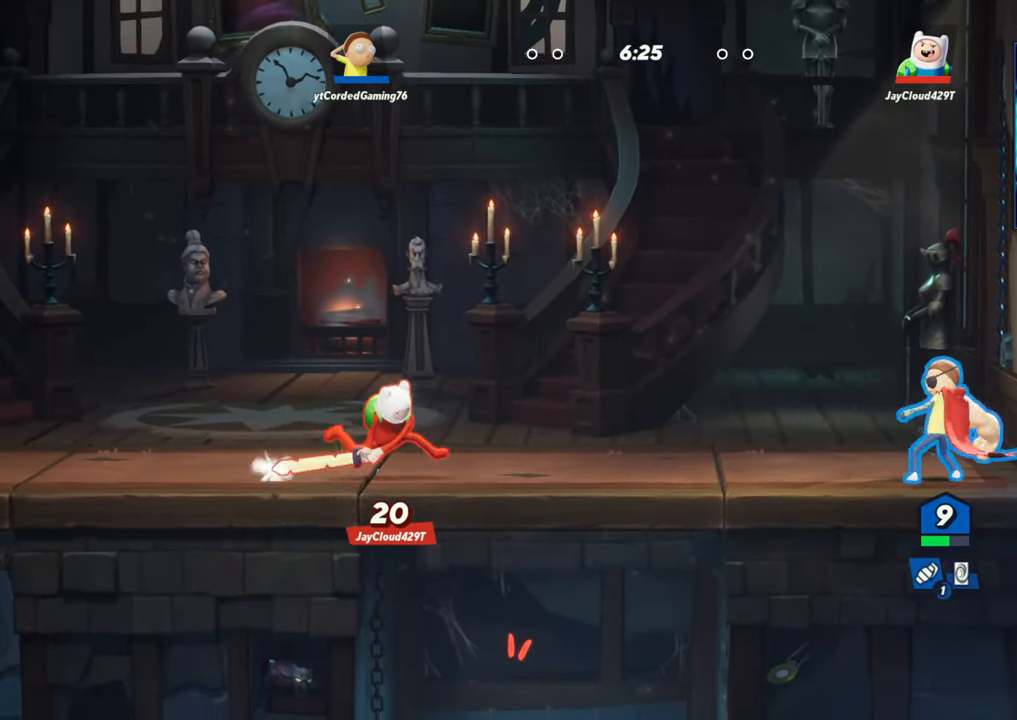
{"buttons": [], "left_stick": "center", "events": [[67, "left_stick", "center"], [183, "R1", "down"], [233, "R1", "up"], [317, "R1", "down"], [350, "R1", "up"], [433, "R1", "down"], [467, "R1", "up"]]}
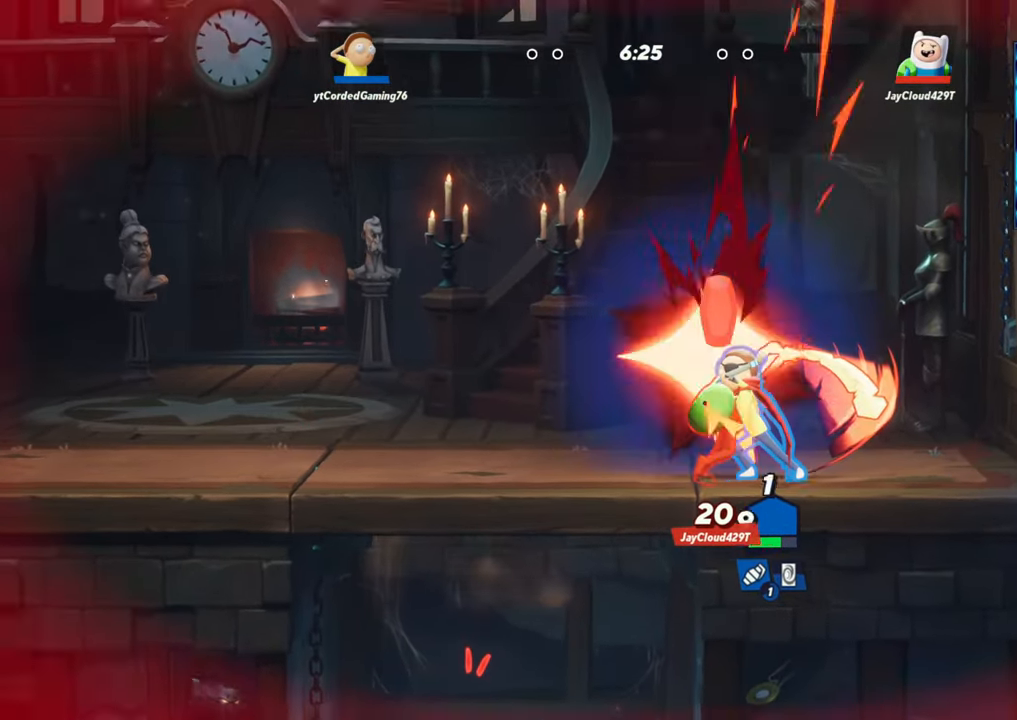
{"buttons": [], "left_stick": "left", "events": [[183, "left_stick", "left"]]}
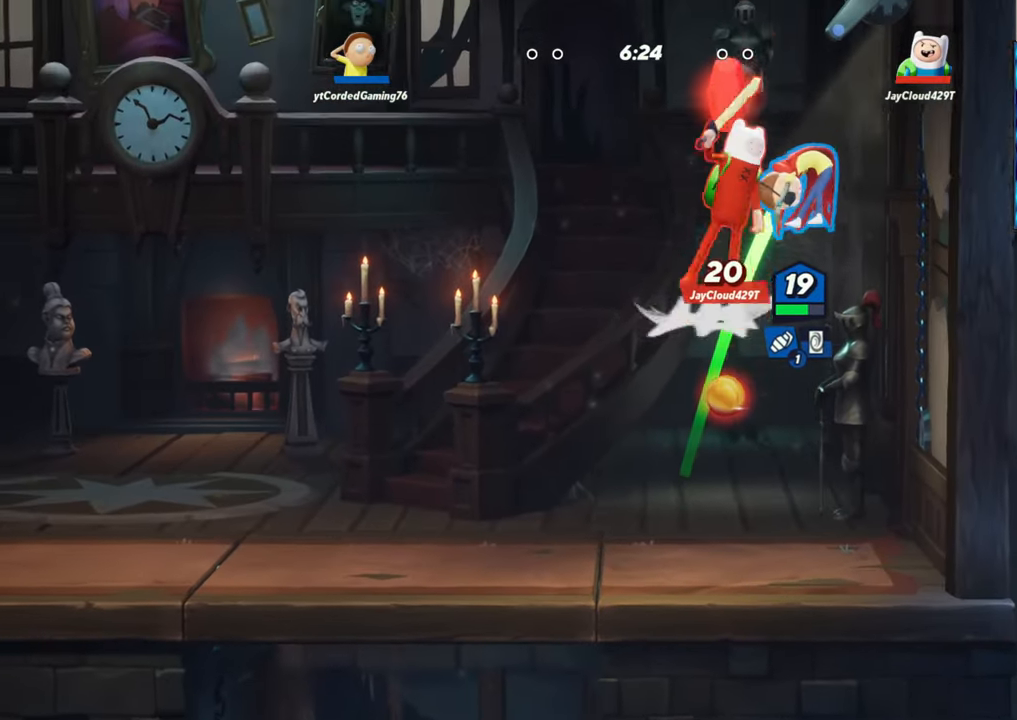
{"buttons": [], "left_stick": "right", "events": [[83, "L2", "down"], [167, "R2", "down"], [267, "L2", "up"], [267, "R2", "up"], [333, "R2", "down"], [383, "R2", "up"], [483, "left_stick", "right"]]}
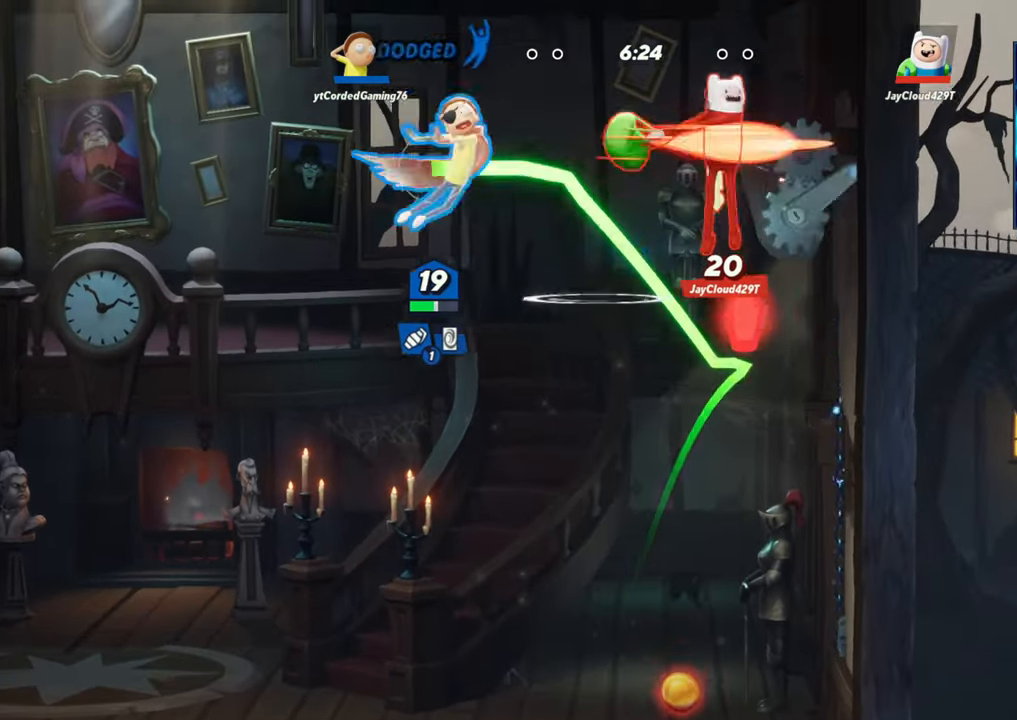
{"buttons": ["L2"], "left_stick": "up-right", "events": [[400, "left_stick", "up-right"], [450, "L2", "down"]]}
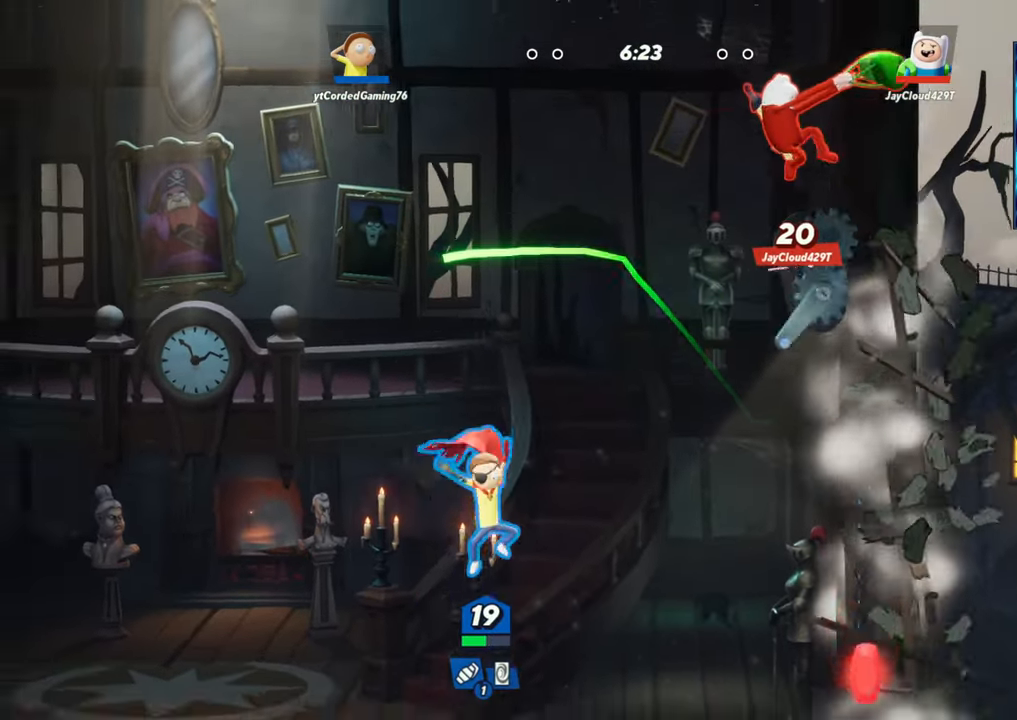
{"buttons": ["R1"], "left_stick": "up", "events": [[17, "R2", "down"], [117, "L2", "up"], [117, "R2", "up"], [167, "left_stick", "up"], [217, "R1", "down"], [217, "R2", "down"], [233, "R2", "up"], [367, "R1", "up"], [433, "R1", "down"]]}
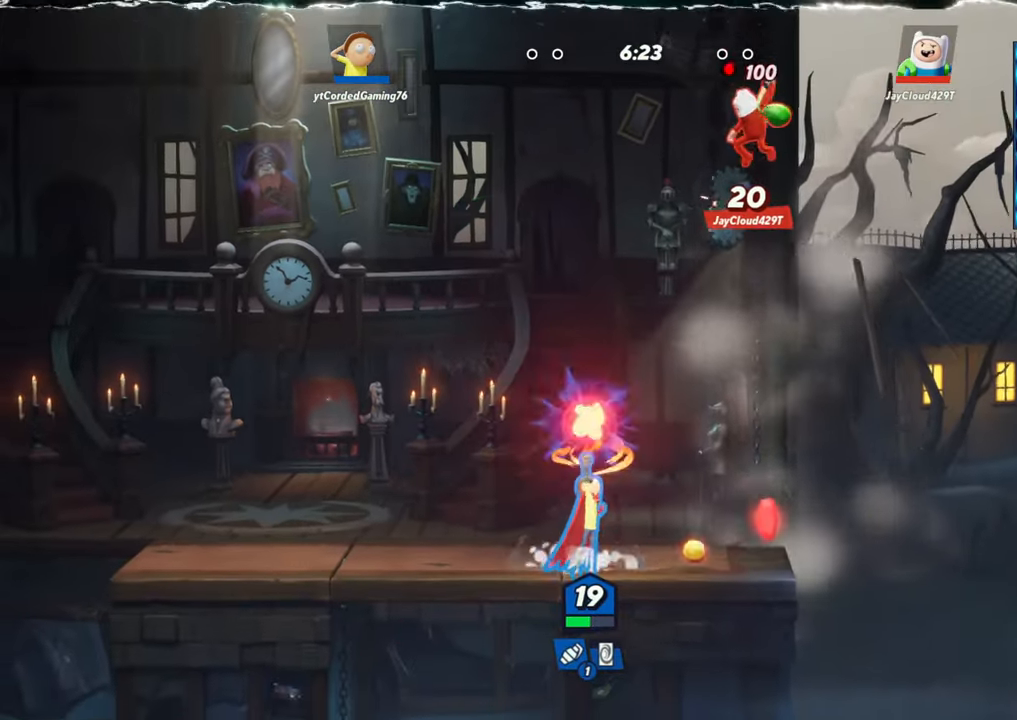
{"buttons": ["R2"], "left_stick": "right", "events": [[33, "R1", "up"], [233, "left_stick", "left"], [317, "R2", "down"], [417, "R2", "up"], [417, "left_stick", "up"], [483, "R2", "down"], [483, "left_stick", "right"]]}
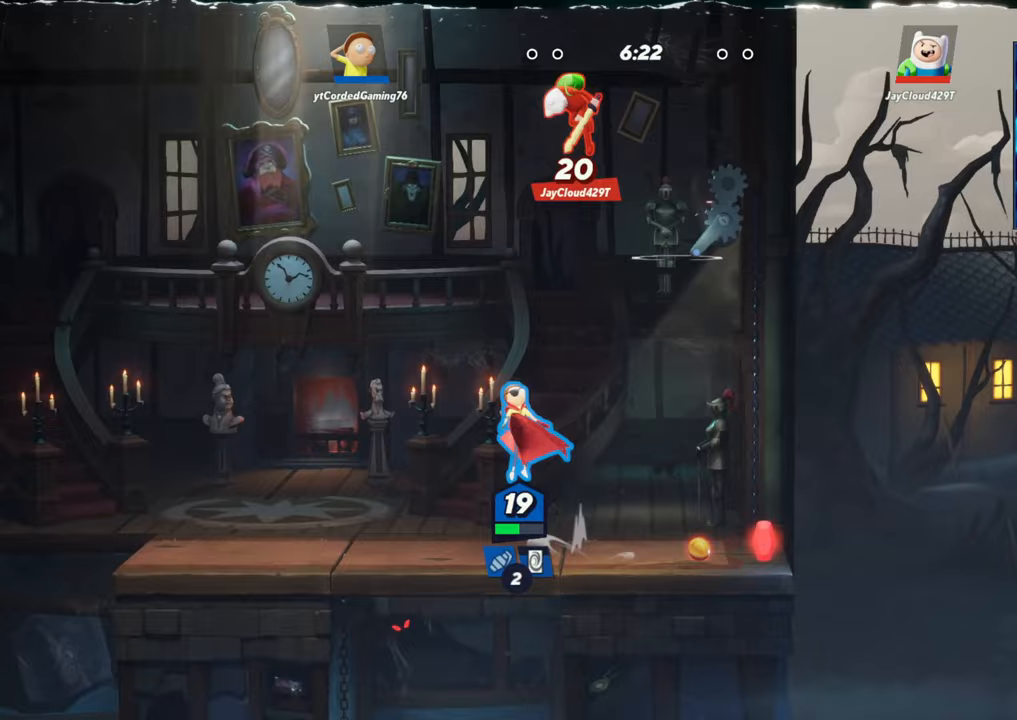
{"buttons": ["R1"], "left_stick": "left", "events": [[33, "R2", "up"], [167, "left_stick", "left"], [267, "L2", "down"], [367, "R2", "down"], [433, "L2", "up"], [433, "R2", "up"], [500, "R1", "down"]]}
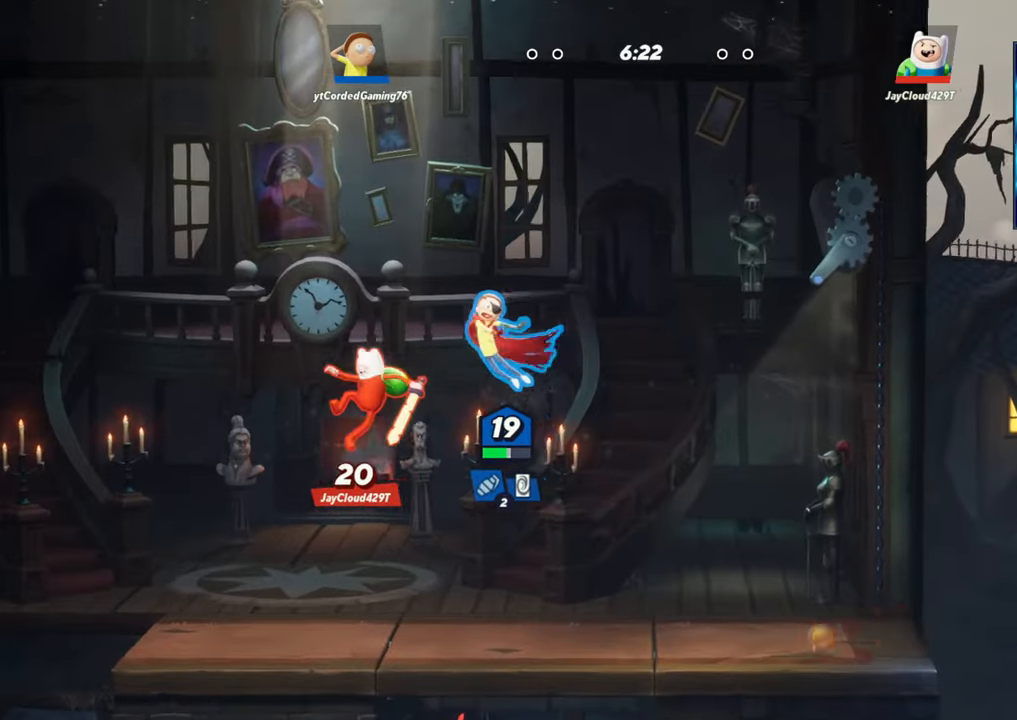
{"buttons": [], "left_stick": "left", "events": [[50, "left_stick", "down"], [217, "R1", "up"], [400, "left_stick", "center"], [500, "left_stick", "left"]]}
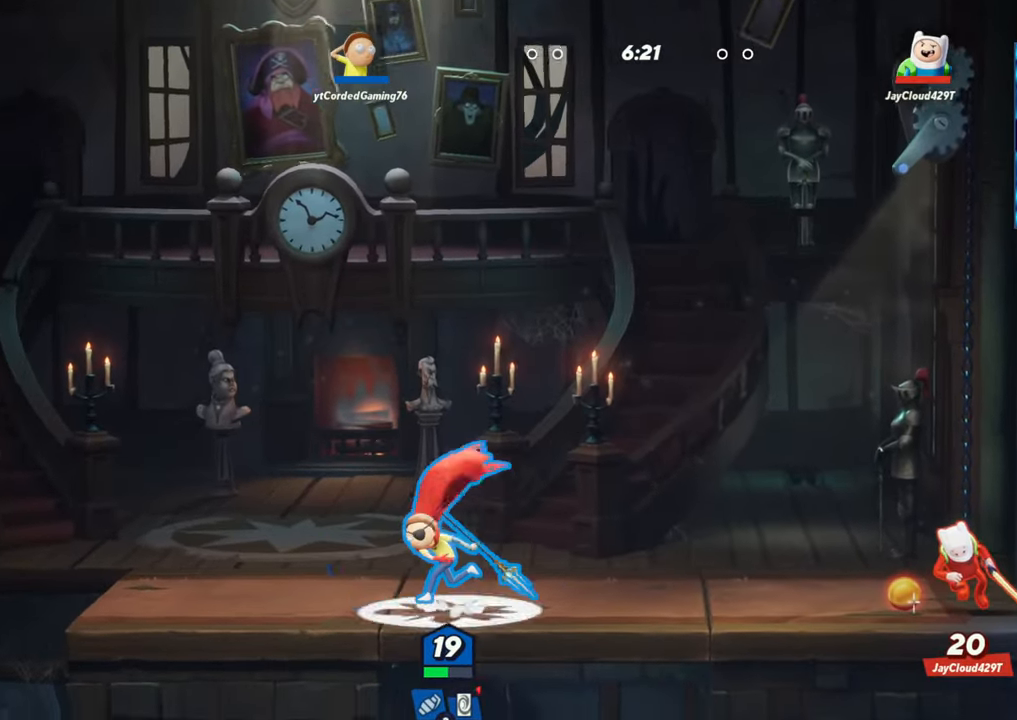
{"buttons": ["L1"], "left_stick": "right", "events": [[233, "left_stick", "center"], [283, "L1", "down"], [283, "left_stick", "right"]]}
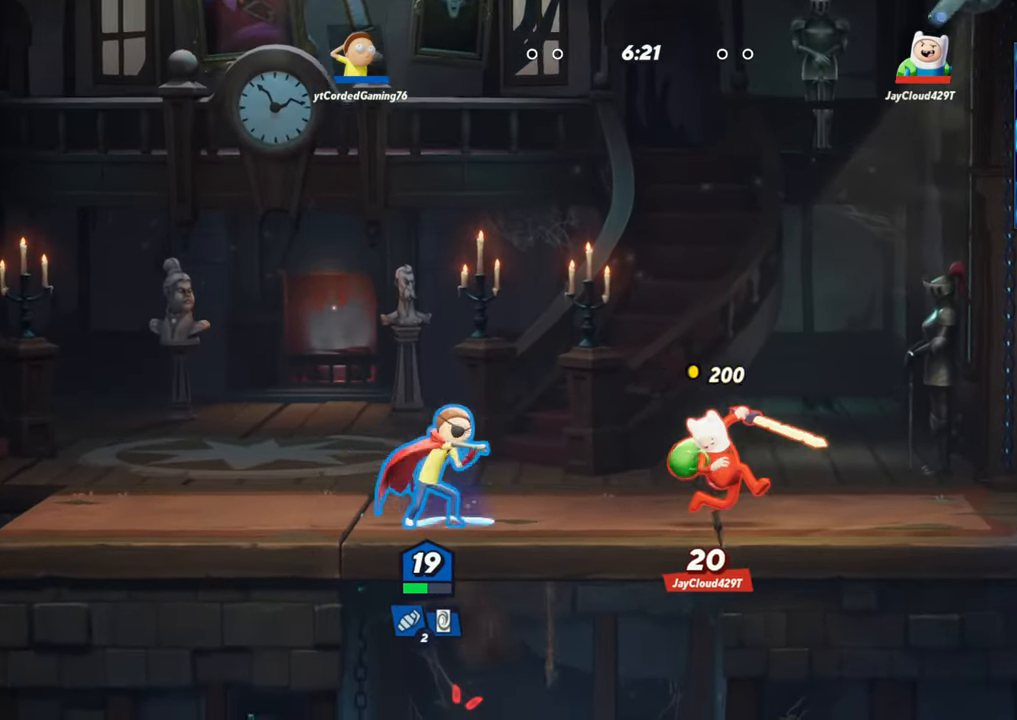
{"buttons": [], "left_stick": "center", "events": [[133, "L1", "up"], [200, "left_stick", "center"], [367, "L1", "down"], [467, "L1", "up"]]}
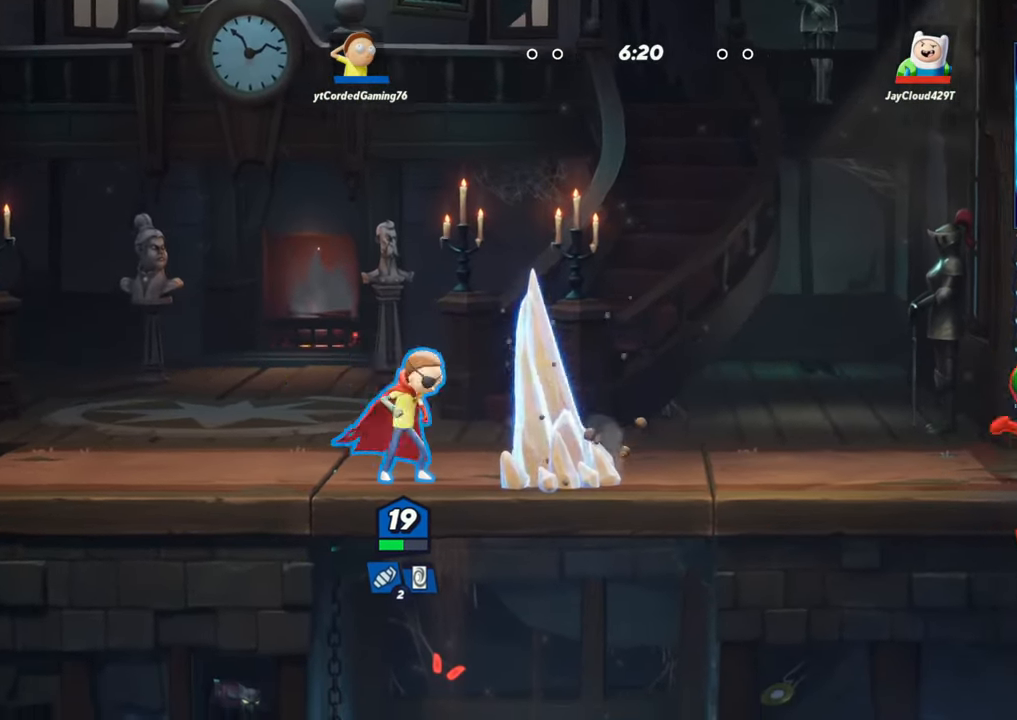
{"buttons": [], "left_stick": "right", "events": [[150, "left_stick", "right"]]}
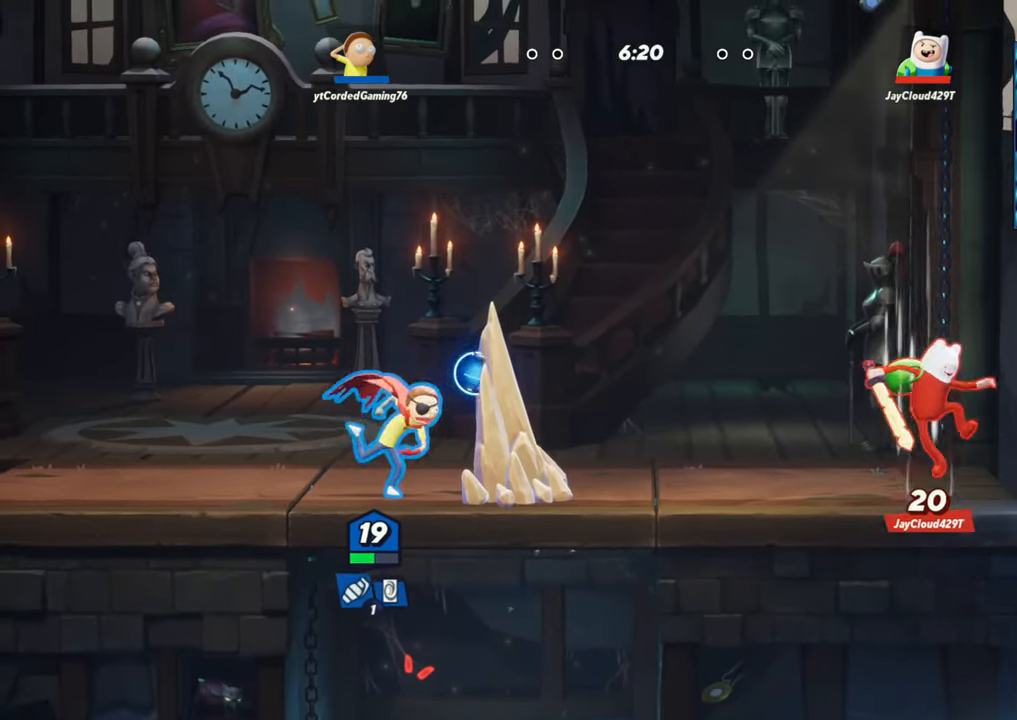
{"buttons": [], "left_stick": "down-left", "events": [[17, "L2", "down"], [17, "left_stick", "up"], [83, "R2", "down"], [83, "left_stick", "right"], [150, "L2", "up"], [150, "R2", "up"], [450, "left_stick", "down-left"]]}
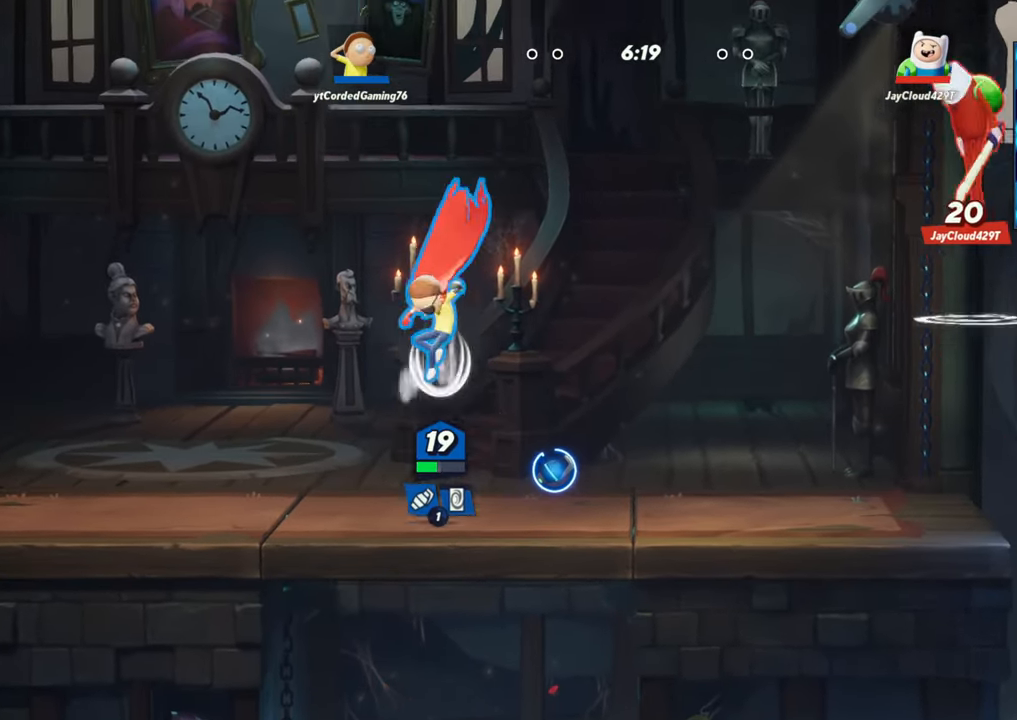
{"buttons": [], "left_stick": "right", "events": [[167, "L2", "down"], [200, "R2", "down"], [217, "left_stick", "right"], [267, "L2", "up"], [300, "R2", "up"], [333, "R2", "down"], [433, "R2", "up"]]}
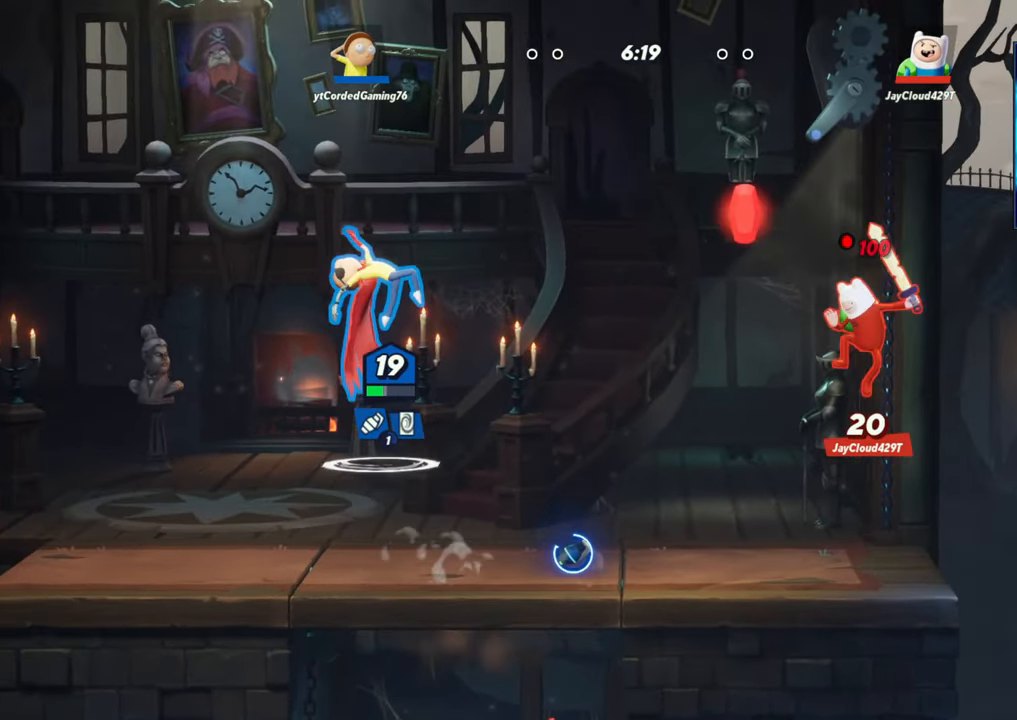
{"buttons": [], "left_stick": "down", "events": [[183, "left_stick", "down"], [283, "L2", "down"], [350, "R2", "down"], [417, "L2", "up"], [417, "R2", "up"]]}
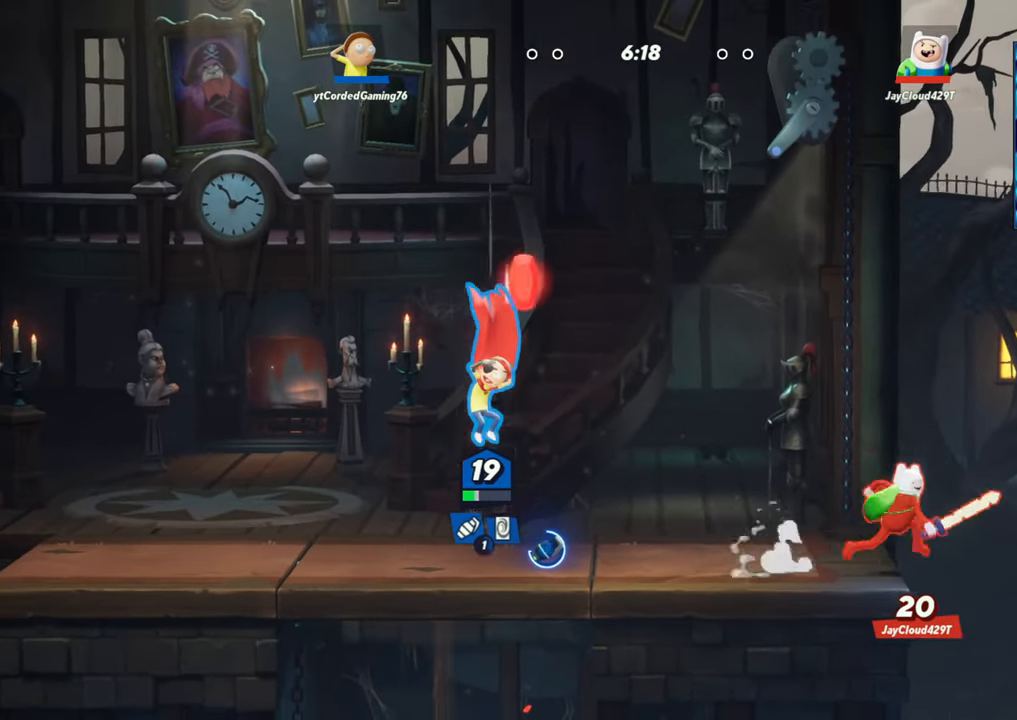
{"buttons": ["L2", "R2"], "left_stick": "right", "events": [[33, "R2", "down"], [67, "R2", "up"], [83, "left_stick", "right"], [500, "L2", "down"], [500, "R2", "down"]]}
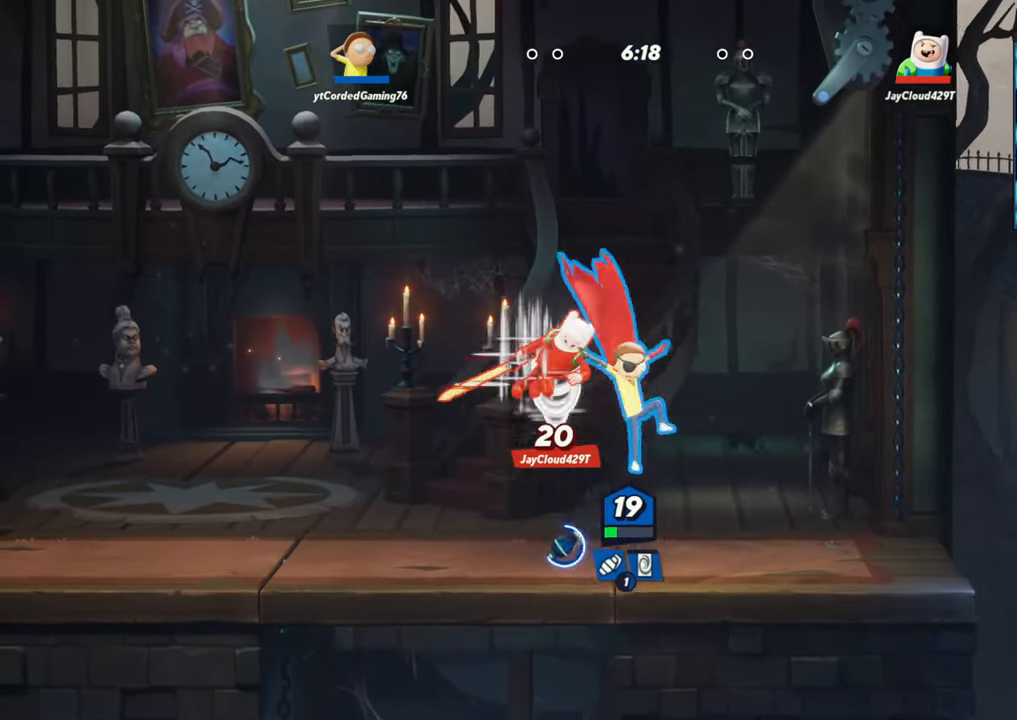
{"buttons": [], "left_stick": "left", "events": [[67, "L2", "up"], [83, "R2", "up"], [100, "left_stick", "down"], [117, "L2", "down"], [150, "R2", "down"], [200, "left_stick", "down-left"], [250, "R2", "up"], [283, "L2", "up"], [383, "left_stick", "left"]]}
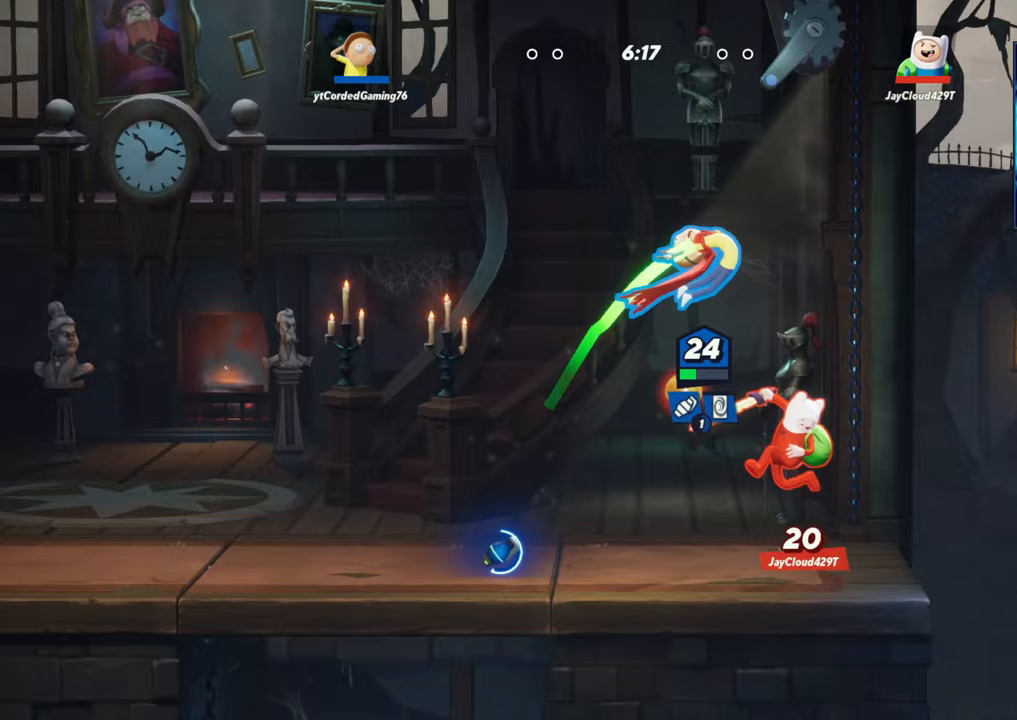
{"buttons": [], "left_stick": "center", "events": [[100, "L1", "down"], [383, "L1", "up"], [467, "left_stick", "center"]]}
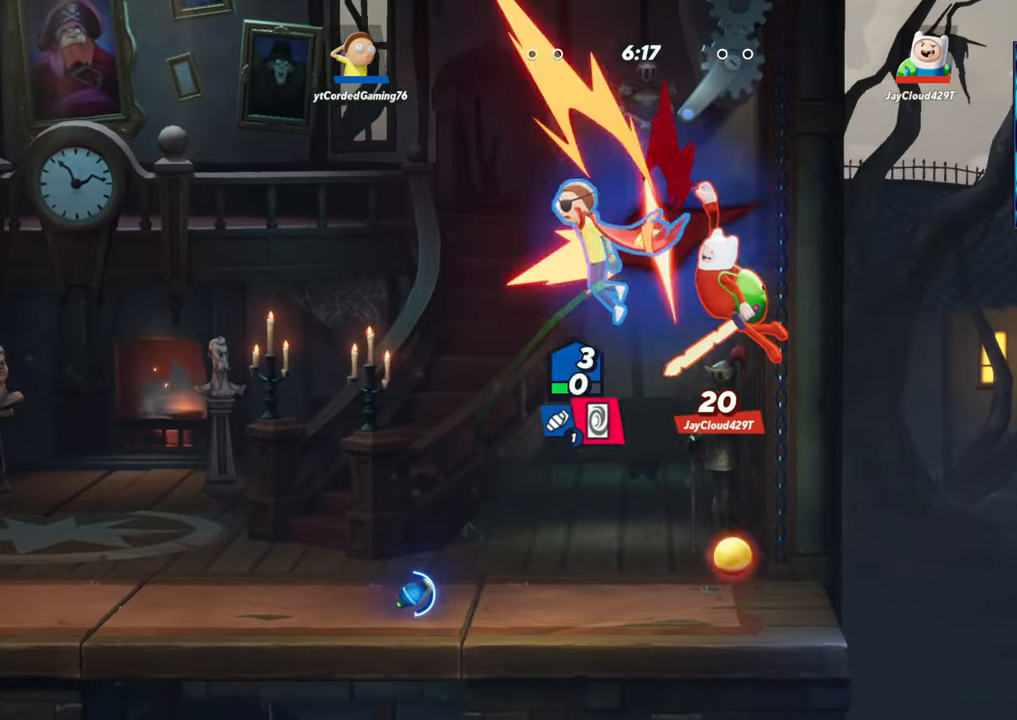
{"buttons": [], "left_stick": "down-right", "events": [[17, "left_stick", "down-right"]]}
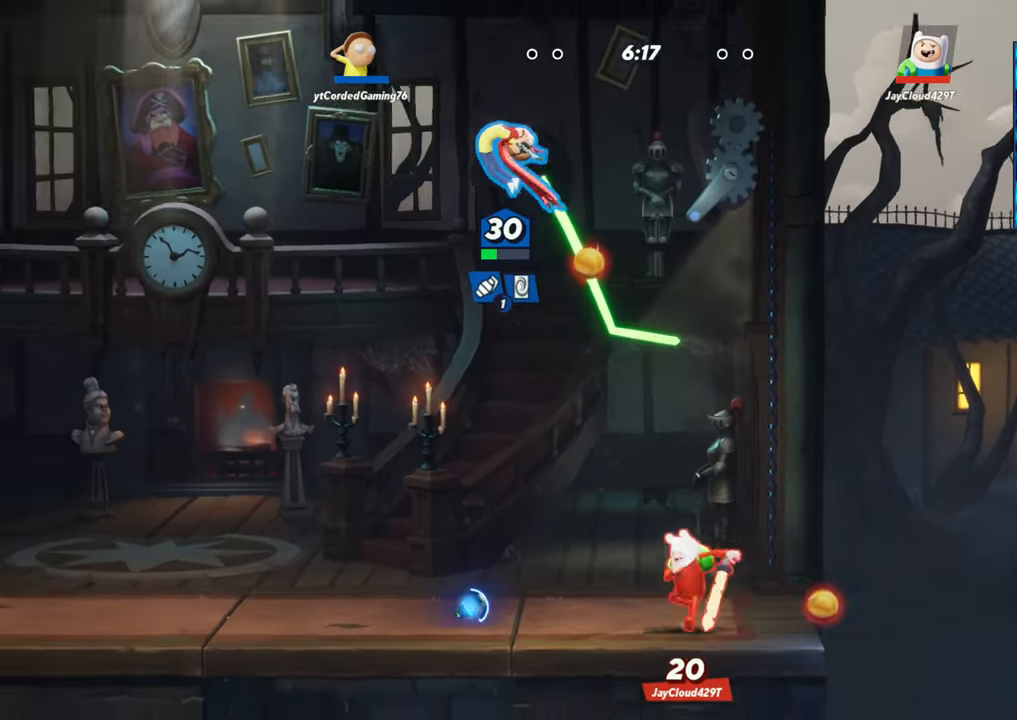
{"buttons": [], "left_stick": "left", "events": [[267, "R1", "down"], [283, "left_stick", "down"], [367, "R1", "up"], [433, "left_stick", "left"]]}
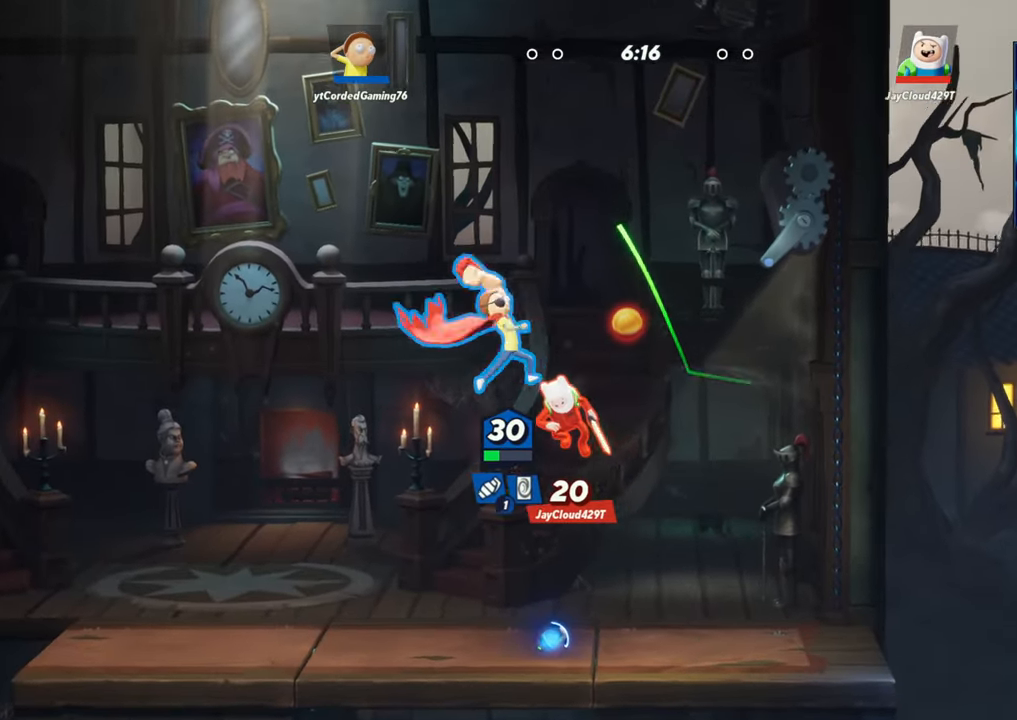
{"buttons": [], "left_stick": "right", "events": [[83, "left_stick", "up-left"], [267, "left_stick", "up"], [450, "left_stick", "right"]]}
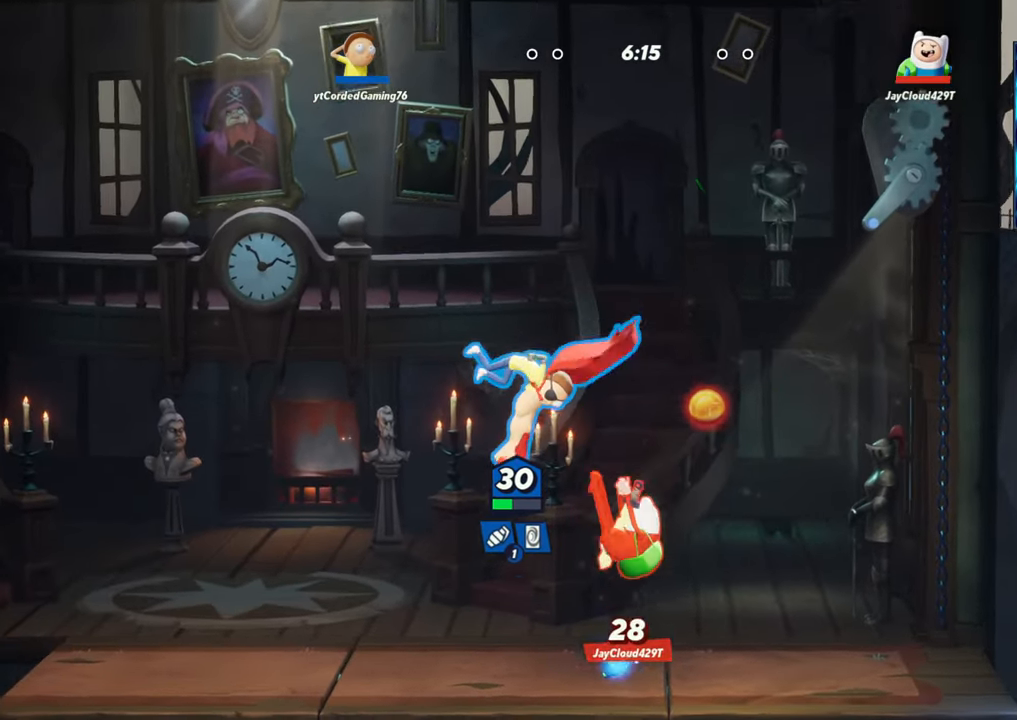
{"buttons": [], "left_stick": "down", "events": [[83, "left_stick", "up-right"], [217, "R1", "down"], [400, "R1", "up"], [400, "left_stick", "down"]]}
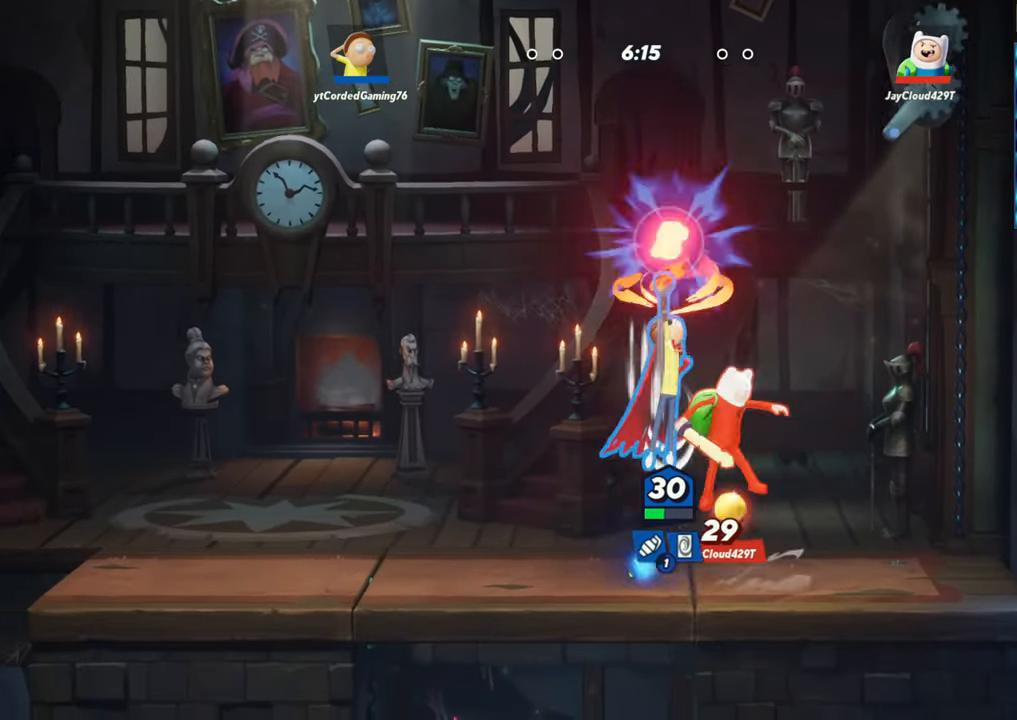
{"buttons": [], "left_stick": "left", "events": [[33, "left_stick", "center"], [433, "L2", "down"], [483, "L2", "up"], [483, "left_stick", "left"]]}
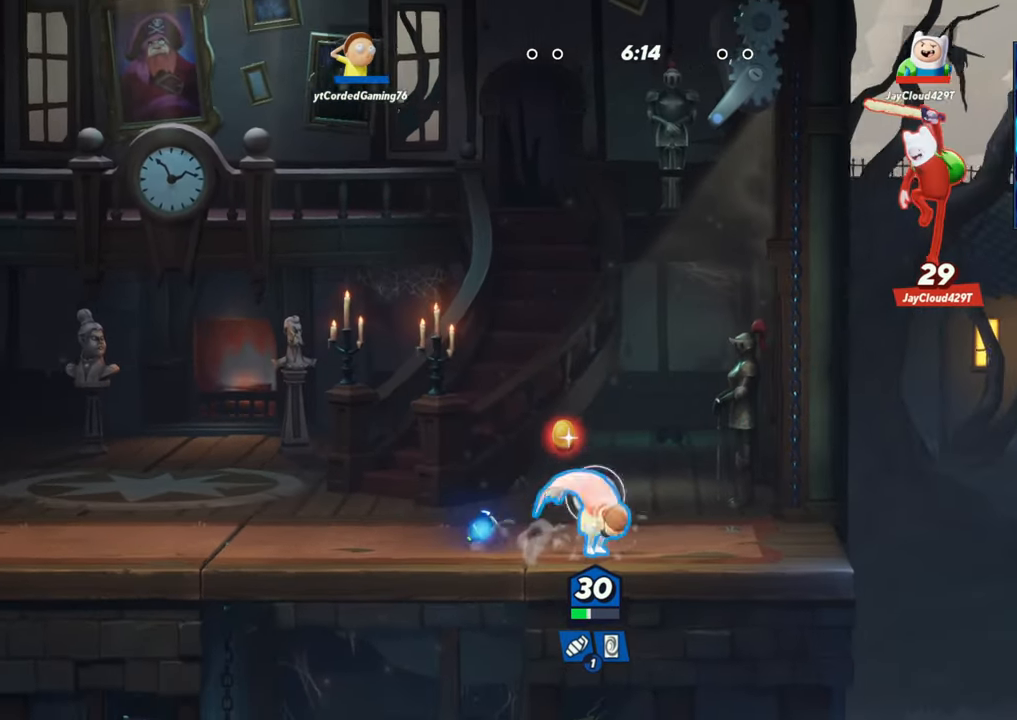
{"buttons": [], "left_stick": "left", "events": [[83, "L2", "down"], [117, "L2", "up"], [117, "R2", "down"], [183, "R2", "up"]]}
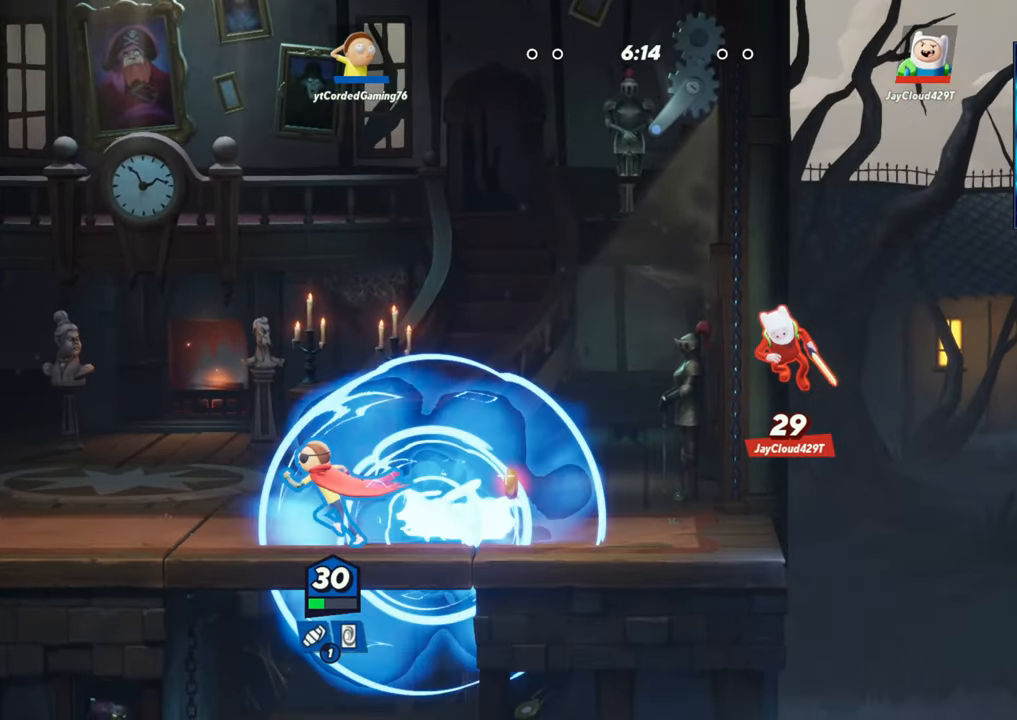
{"buttons": ["L1"], "left_stick": "right", "events": [[233, "left_stick", "right"], [250, "L1", "down"]]}
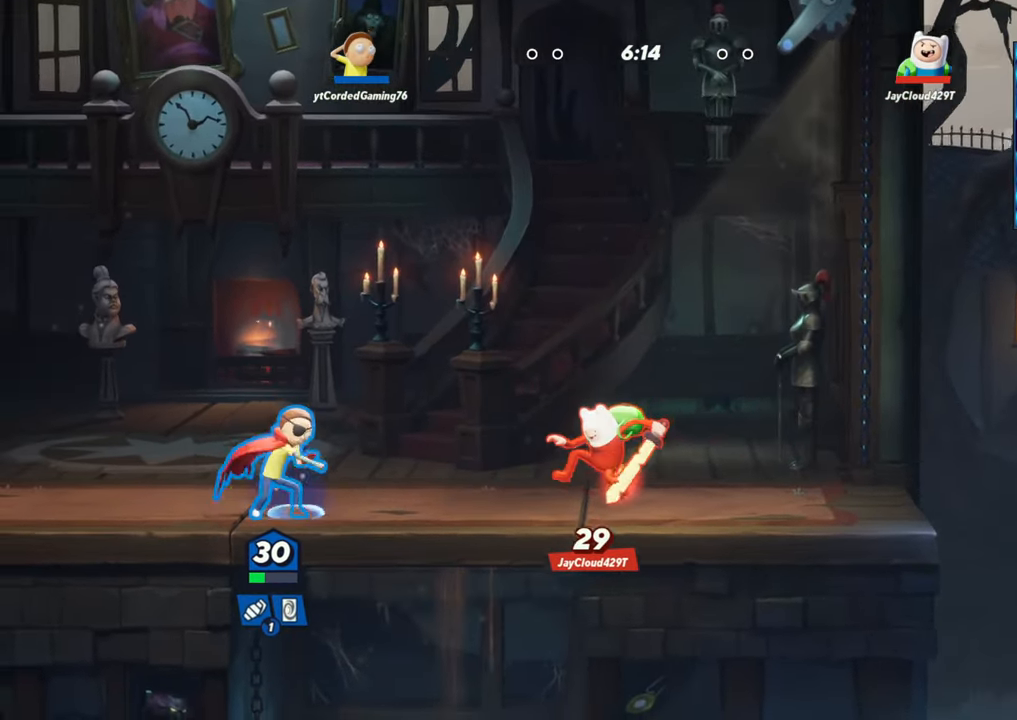
{"buttons": [], "left_stick": "center", "events": [[233, "L1", "up"], [233, "left_stick", "center"], [350, "L1", "down"], [417, "L1", "up"]]}
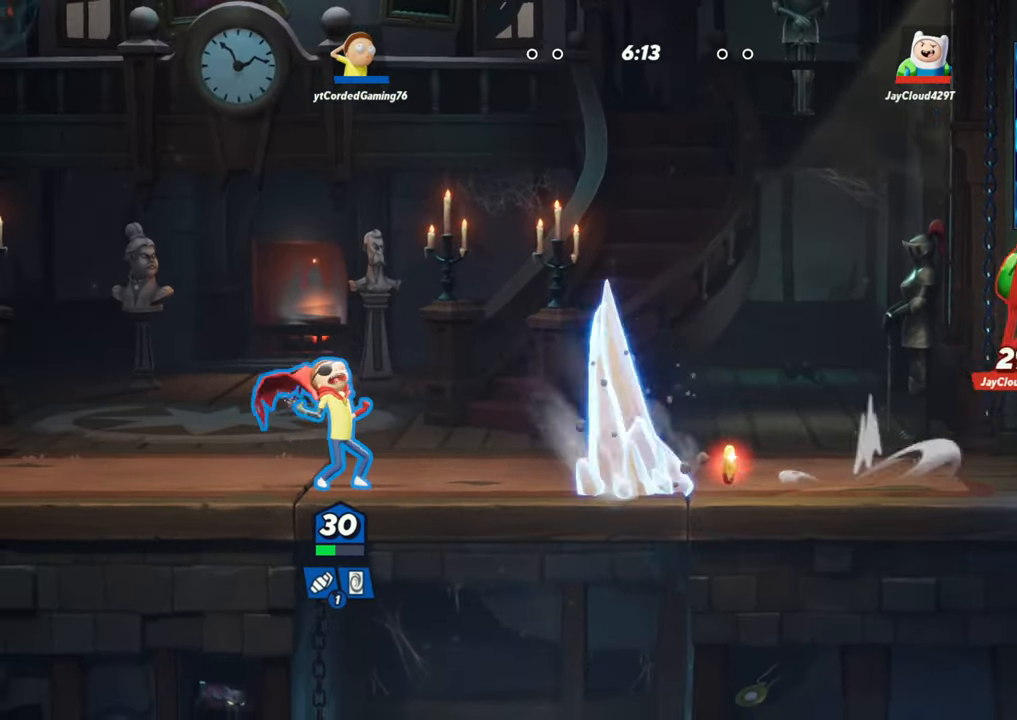
{"buttons": ["R1"], "left_stick": "right", "events": [[283, "left_stick", "right"], [450, "R1", "down"]]}
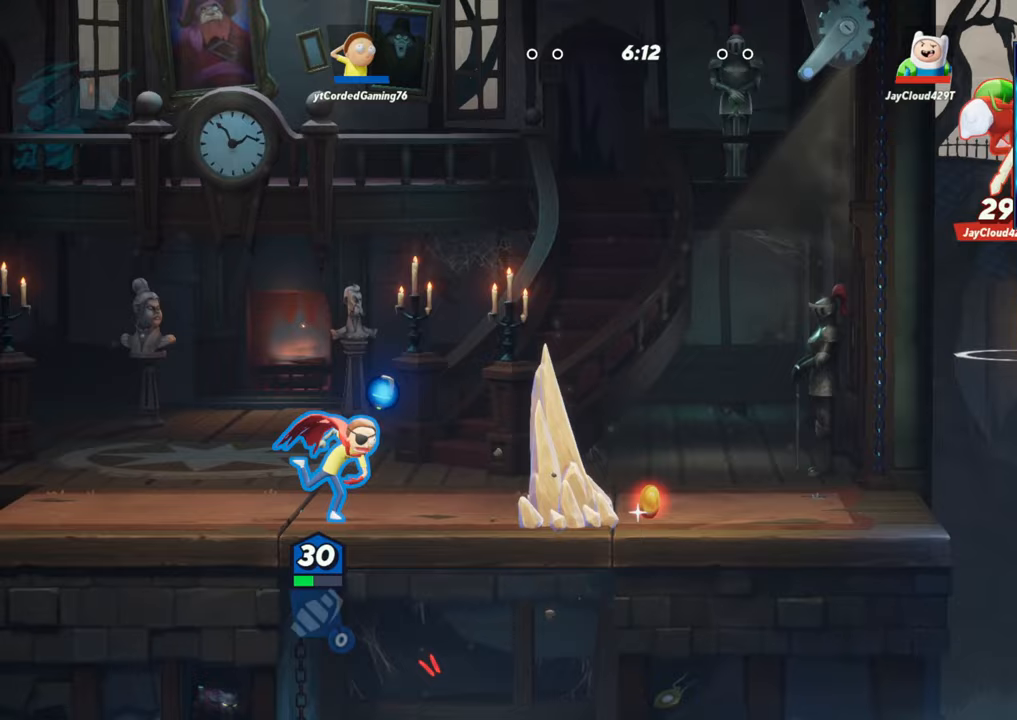
{"buttons": [], "left_stick": "center", "events": [[167, "R1", "up"], [250, "left_stick", "center"], [333, "R1", "down"], [400, "R1", "up"]]}